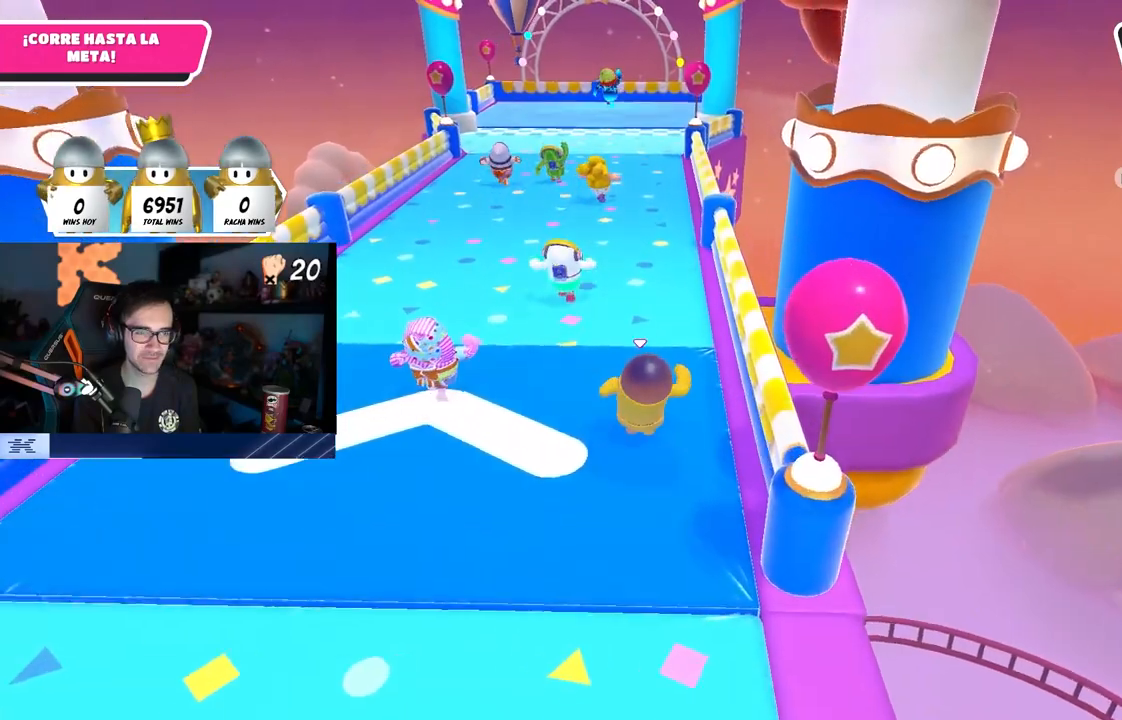
Gameplay with a controller (PlayStation layout); each line is a JSON object with the inputs held at the frame after it (dt_ms = milliseconds from this image to that frame). "events" lists button and stick changes between this image and that frame as [ms after this image, input, new state], when the widget could be followed in between. Not read: L1.
{"dt_ms": 500, "buttons": [], "left_stick": "up", "right_stick": "center", "events": []}
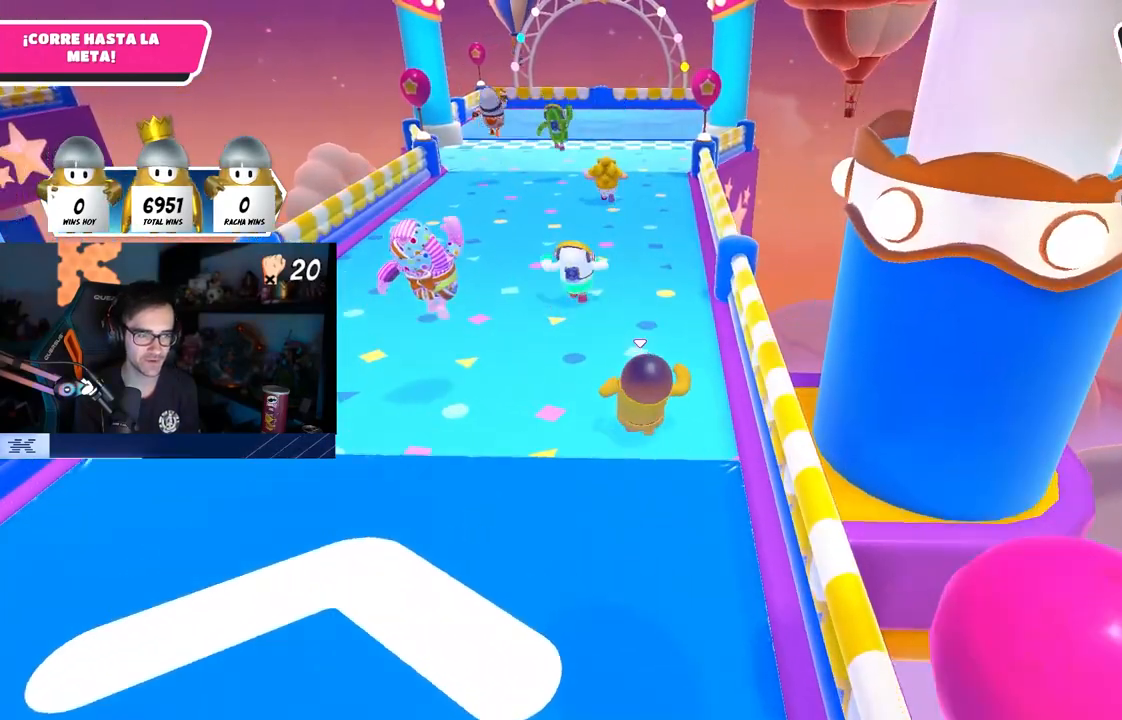
{"dt_ms": 500, "buttons": [], "left_stick": "up", "right_stick": "center", "events": [[117, "right_stick", "down"], [250, "right_stick", "center"]]}
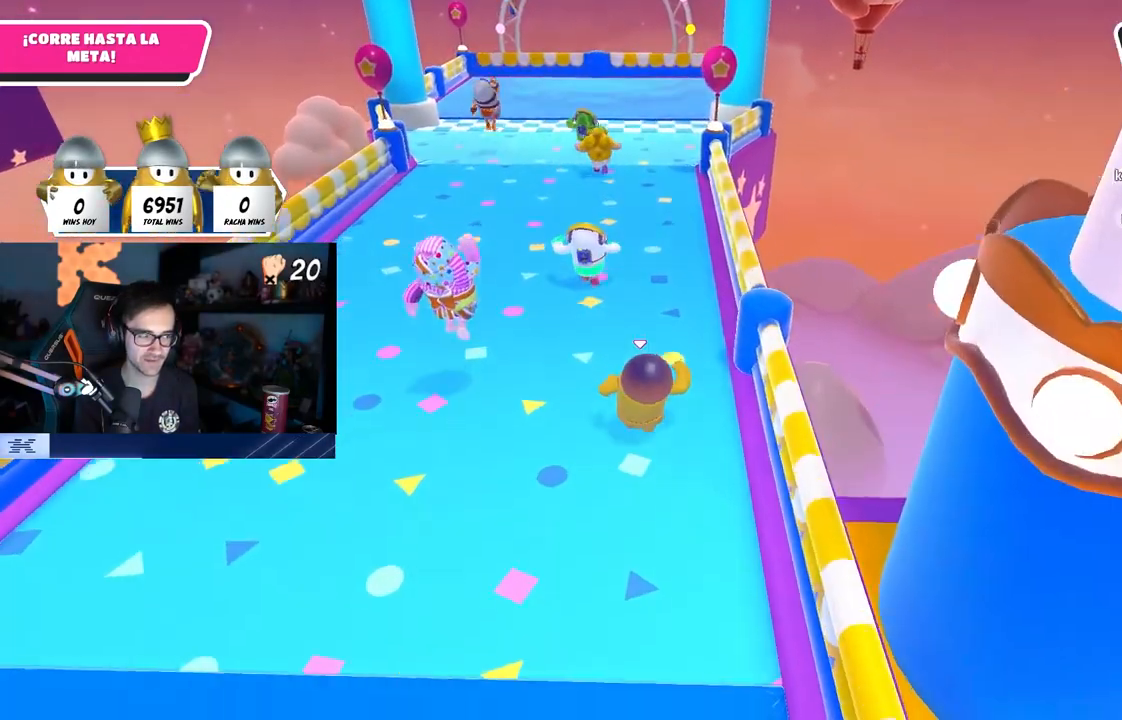
{"dt_ms": 500, "buttons": ["CROSS"], "left_stick": "up", "right_stick": "center", "events": [[317, "CROSS", "down"]]}
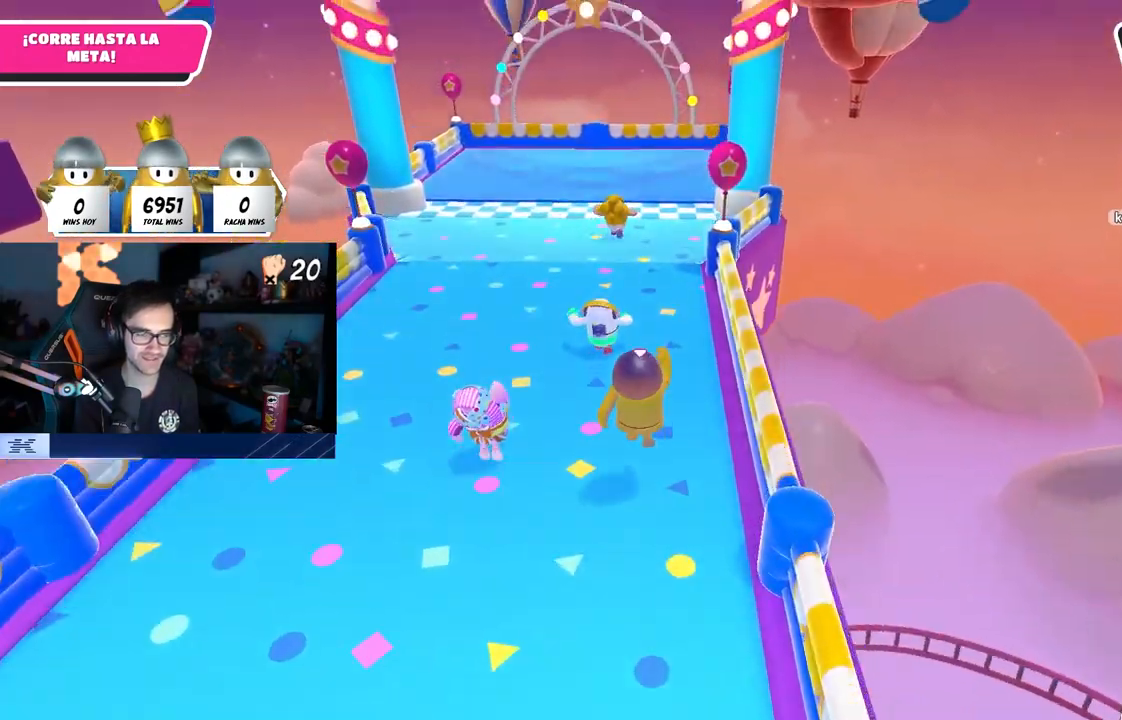
{"dt_ms": 500, "buttons": ["CROSS"], "left_stick": "up", "right_stick": "center", "events": [[17, "CROSS", "up"], [417, "CROSS", "down"]]}
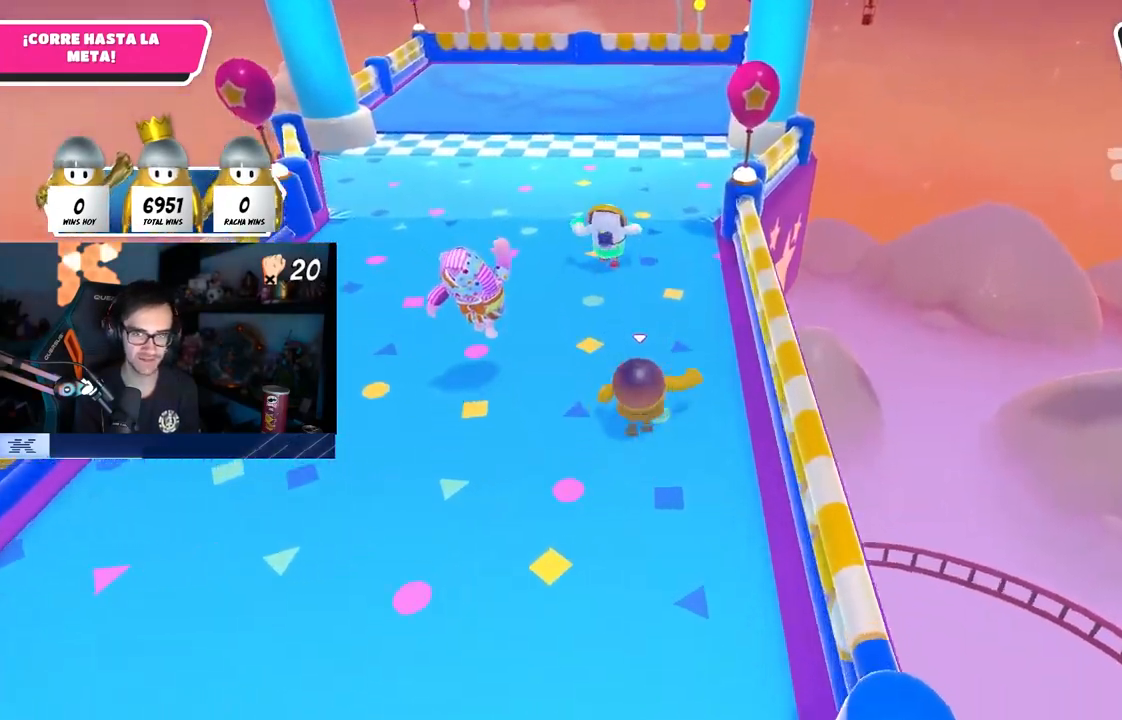
{"dt_ms": 500, "buttons": [], "left_stick": "up", "right_stick": "center", "events": [[200, "CROSS", "up"]]}
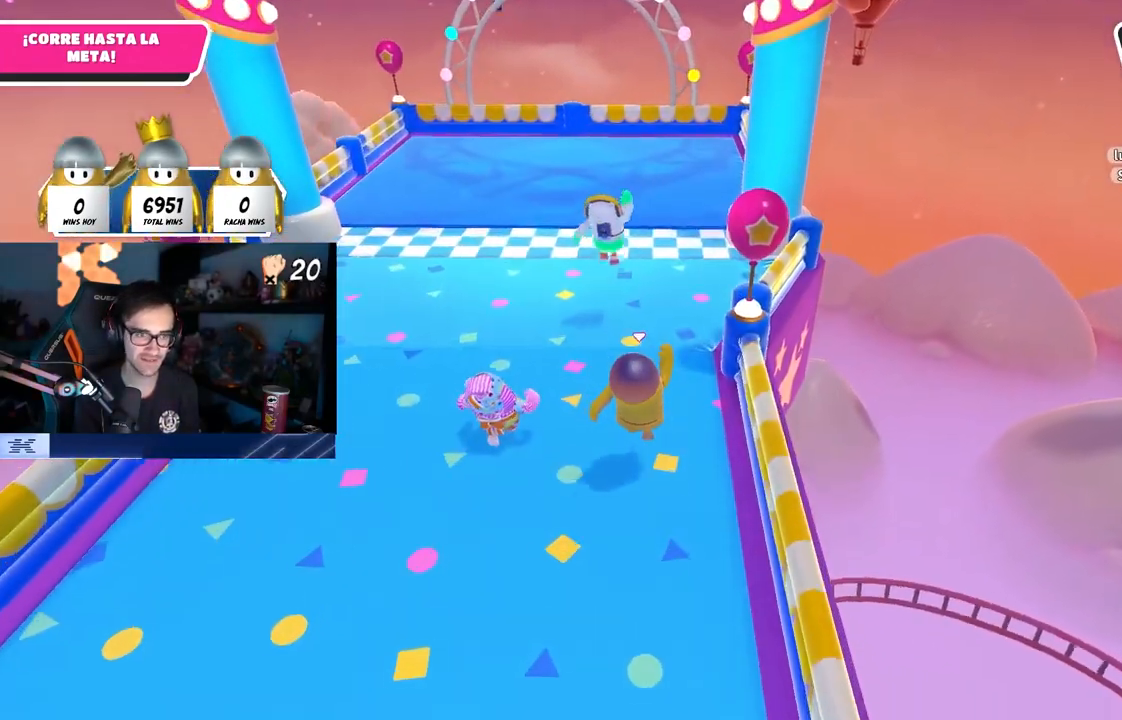
{"dt_ms": 500, "buttons": ["CROSS"], "left_stick": "up", "right_stick": "center", "events": [[433, "CROSS", "down"]]}
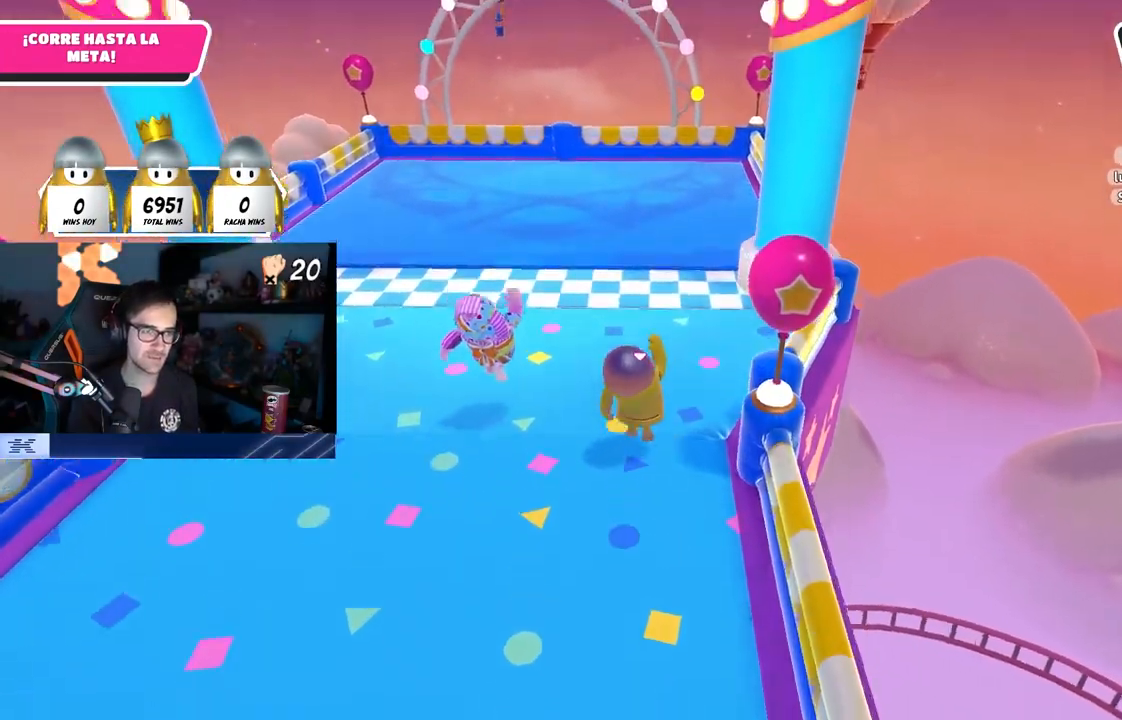
{"dt_ms": 500, "buttons": ["SQUARE"], "left_stick": "up", "right_stick": "center", "events": [[117, "CROSS", "up"], [317, "SQUARE", "down"]]}
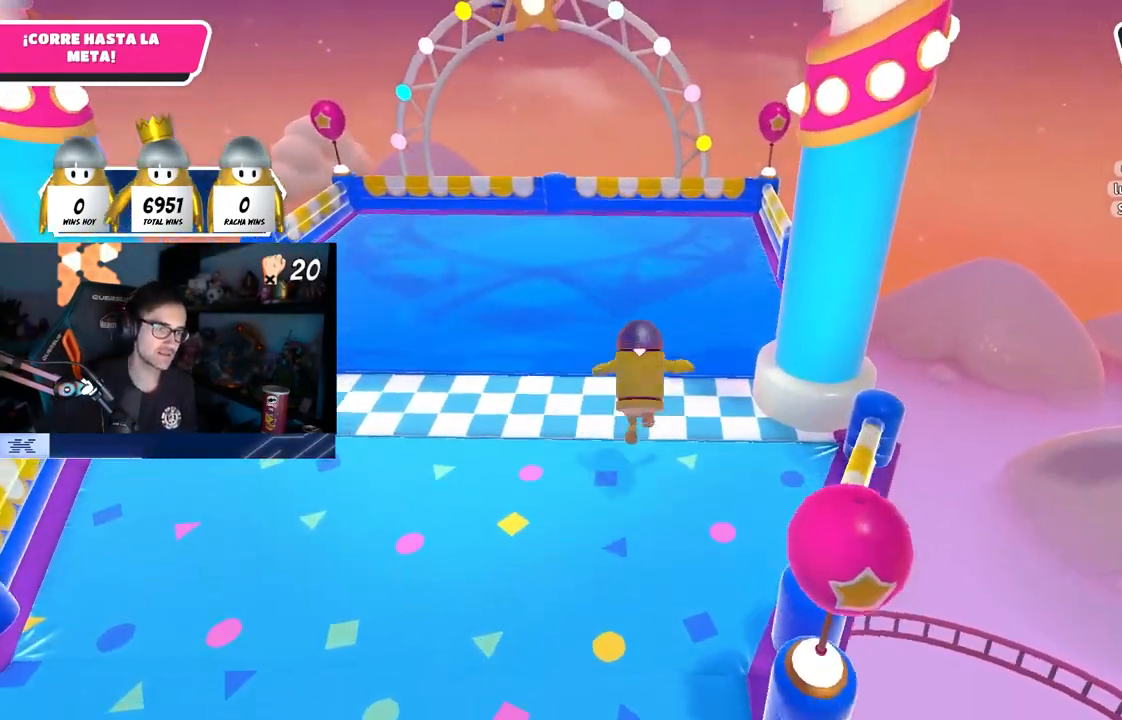
{"dt_ms": 500, "buttons": [], "left_stick": "center", "right_stick": "center", "events": [[50, "SQUARE", "up"], [83, "R1", "down"], [150, "R1", "up"], [333, "left_stick", "center"]]}
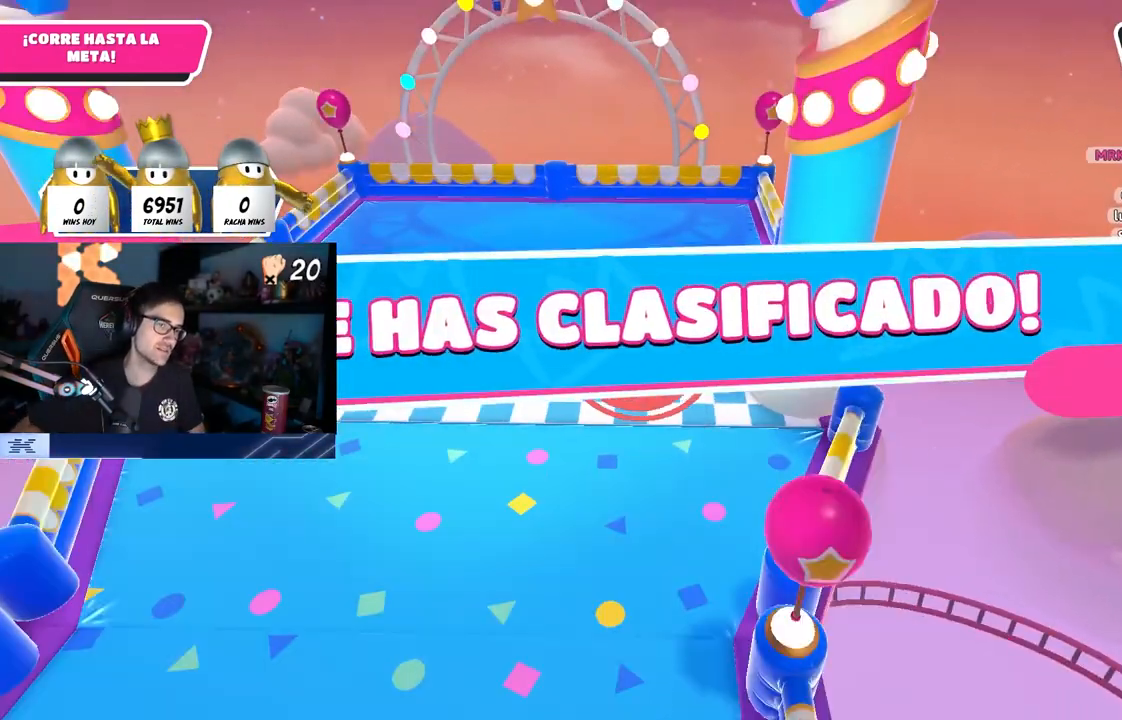
{"dt_ms": 500, "buttons": [], "left_stick": "center", "right_stick": "center", "events": []}
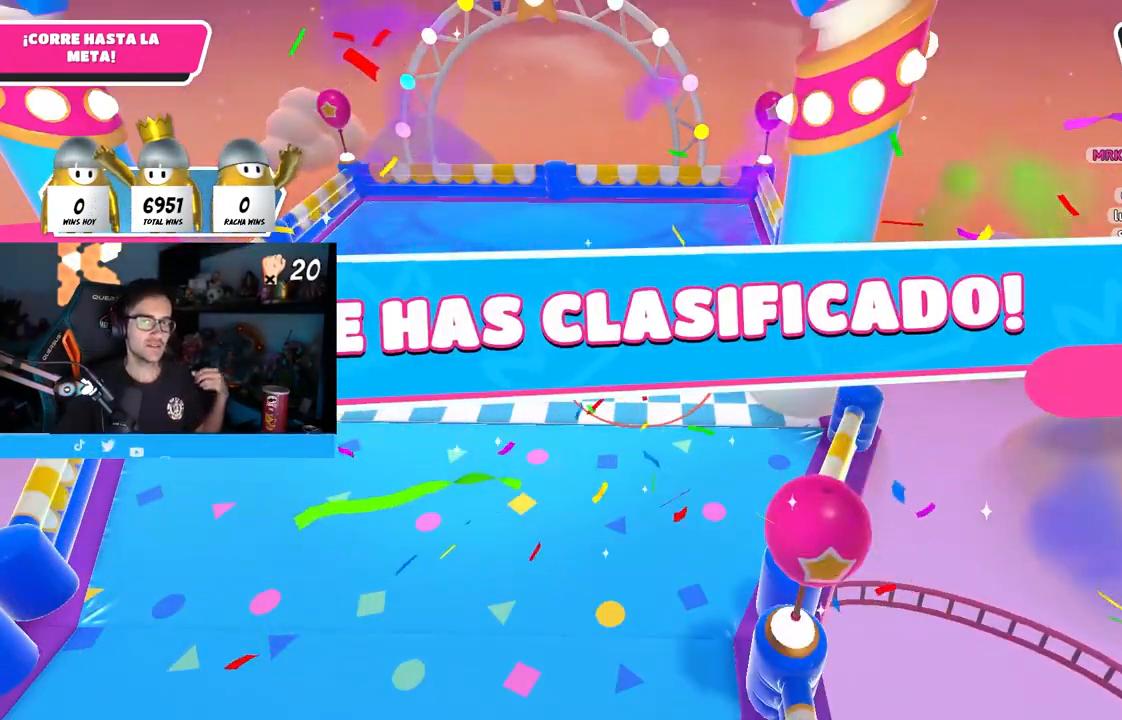
{"dt_ms": 500, "buttons": [], "left_stick": "center", "right_stick": "center", "events": []}
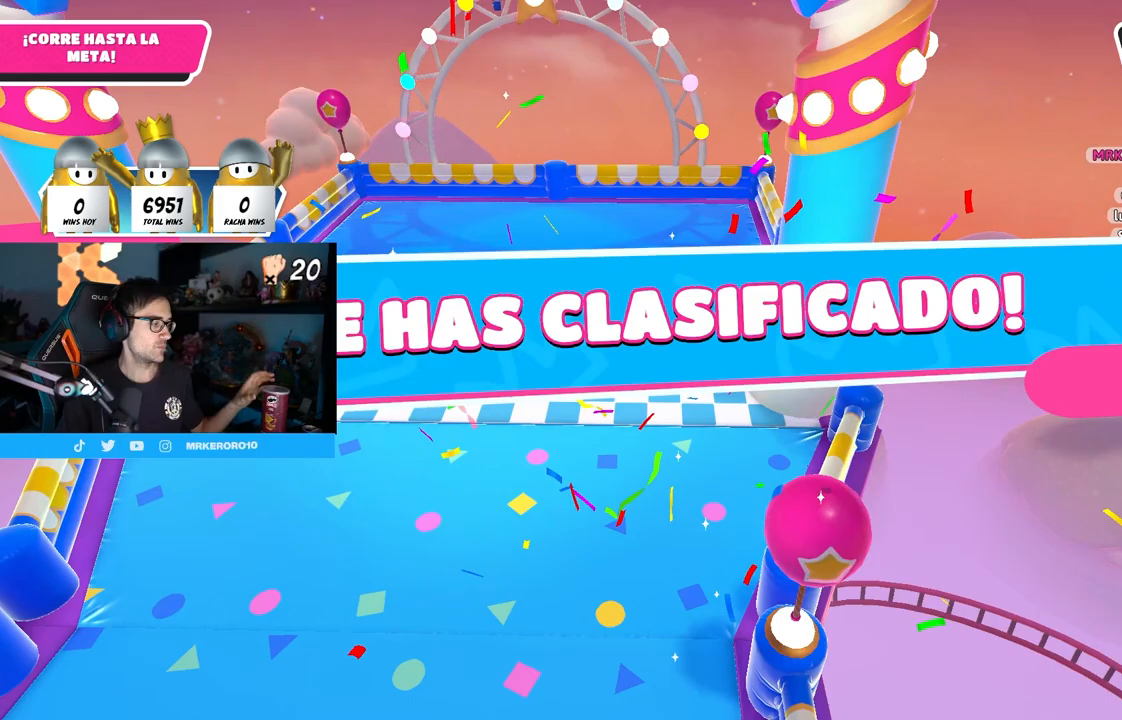
{"dt_ms": 500, "buttons": [], "left_stick": "center", "right_stick": "center", "events": []}
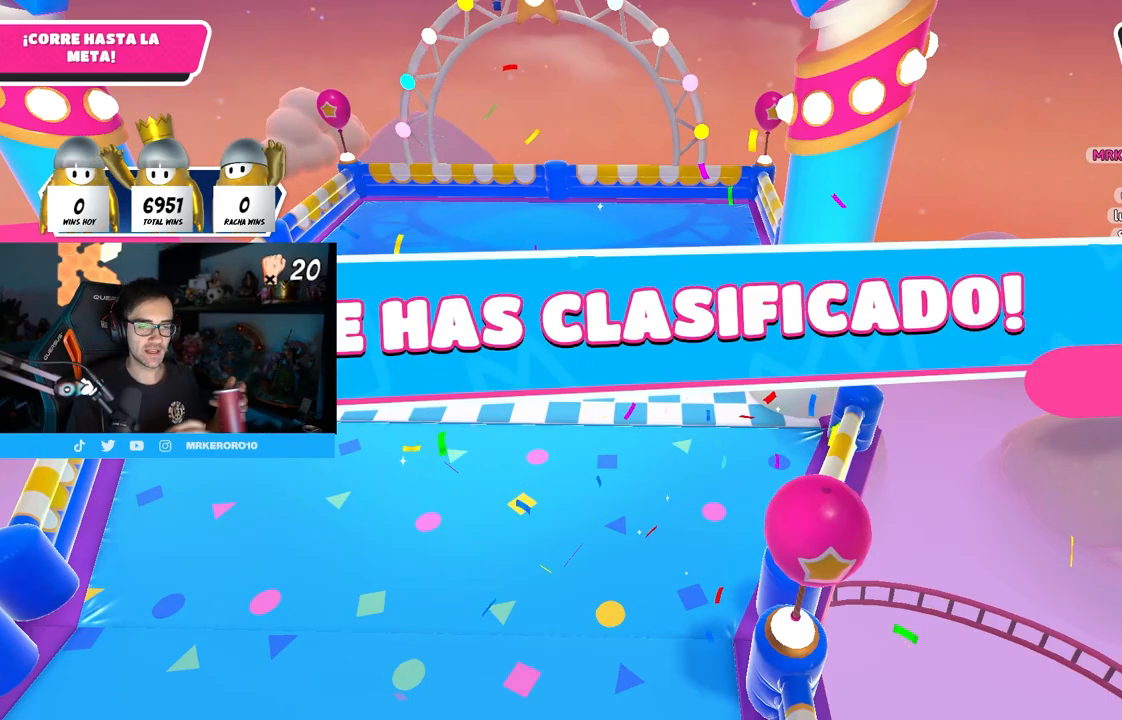
{"dt_ms": 500, "buttons": [], "left_stick": "center", "right_stick": "center", "events": []}
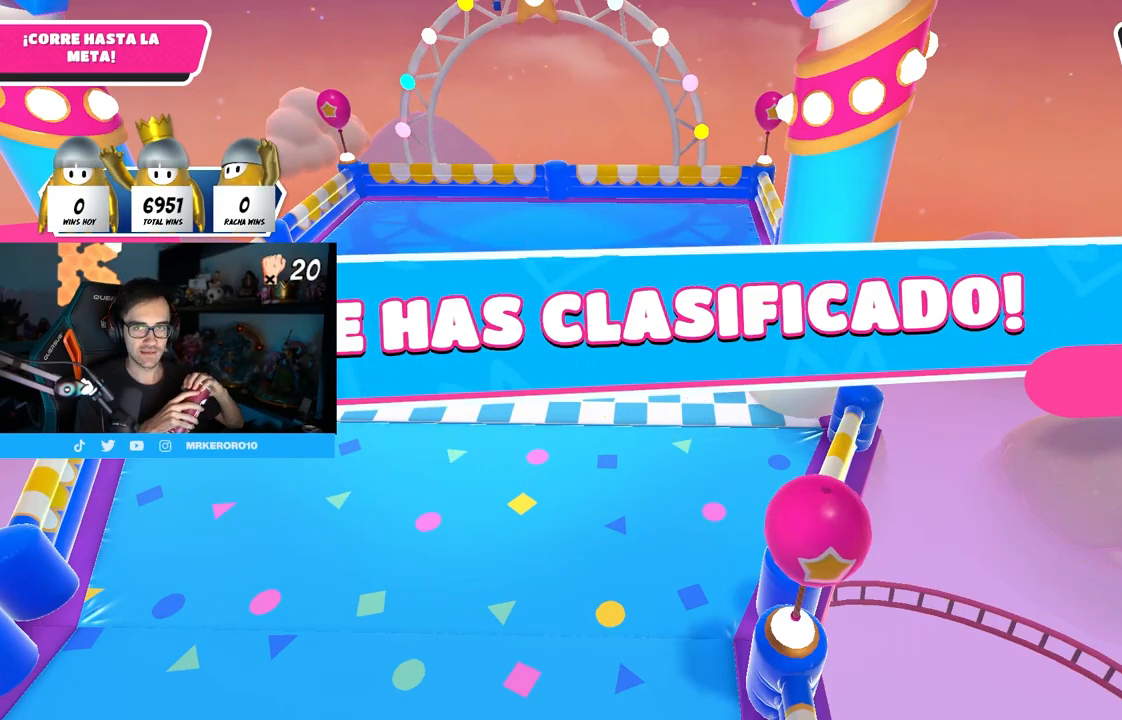
{"dt_ms": 500, "buttons": [], "left_stick": "center", "right_stick": "center", "events": []}
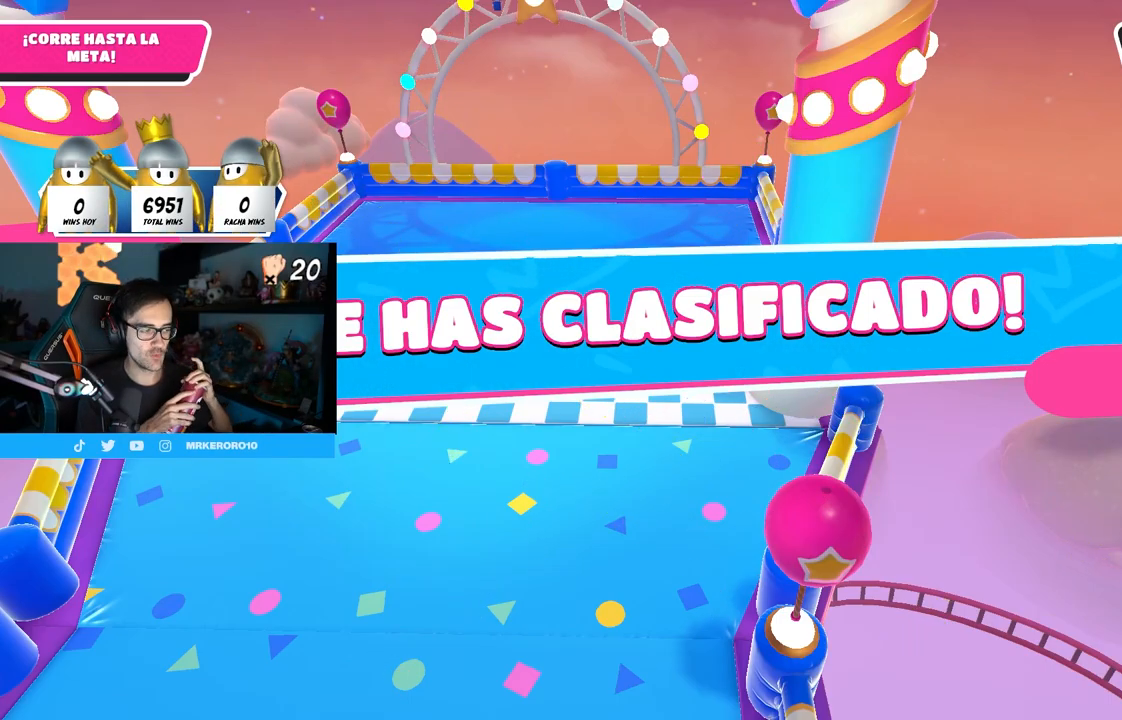
{"dt_ms": 500, "buttons": [], "left_stick": "center", "right_stick": "center", "events": []}
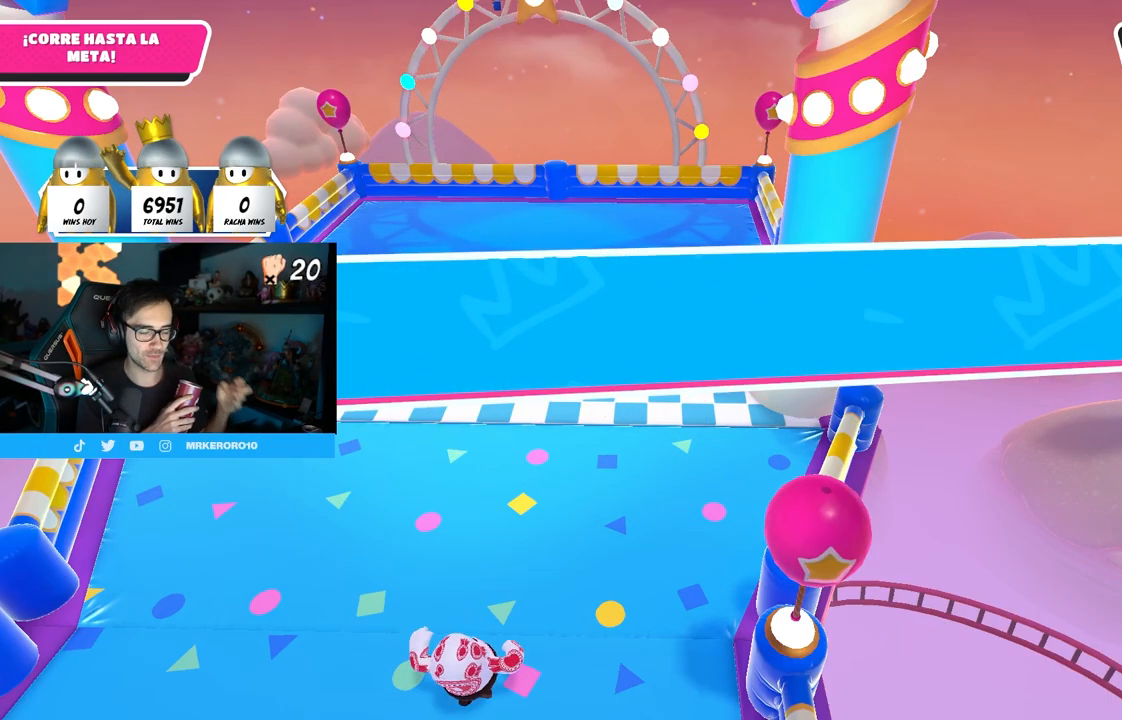
{"dt_ms": 500, "buttons": [], "left_stick": "center", "right_stick": "center", "events": []}
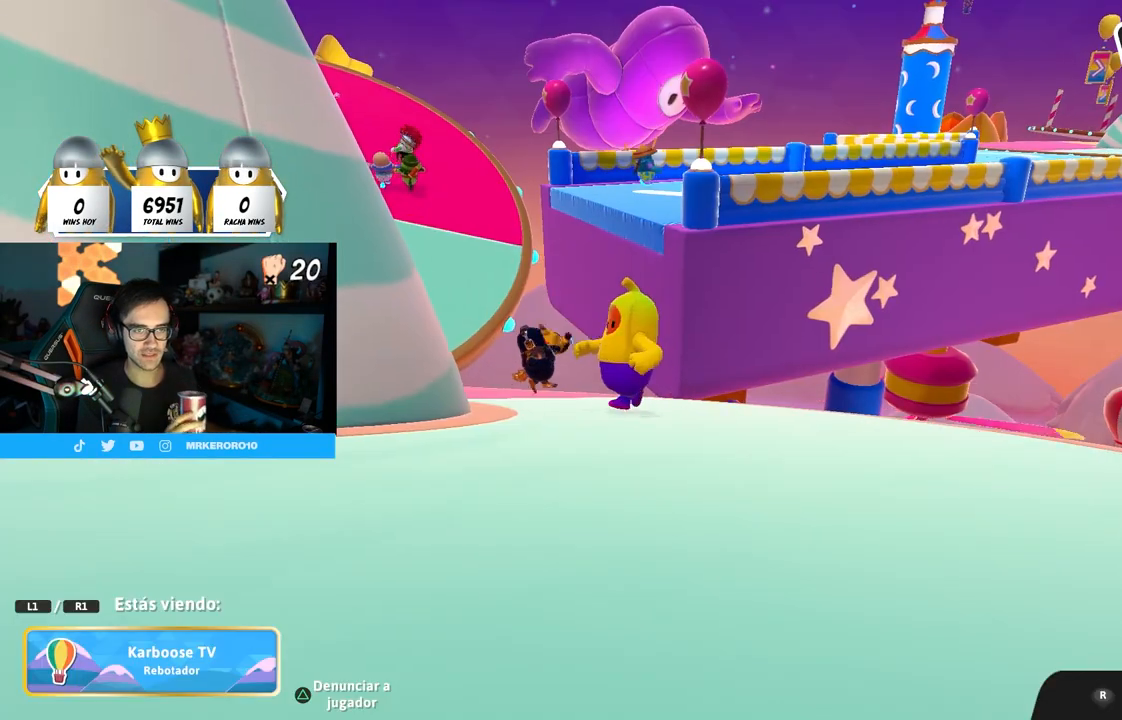
{"dt_ms": 500, "buttons": [], "left_stick": "center", "right_stick": "center", "events": []}
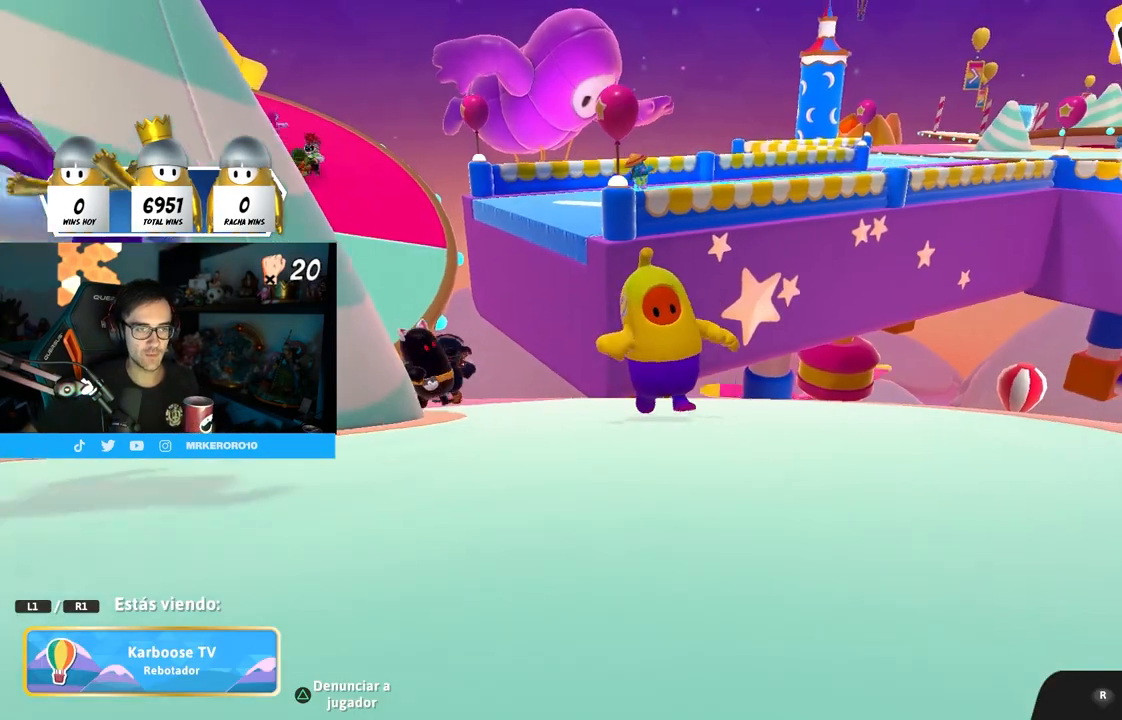
{"dt_ms": 500, "buttons": [], "left_stick": "center", "right_stick": "left", "events": [[400, "right_stick", "left"]]}
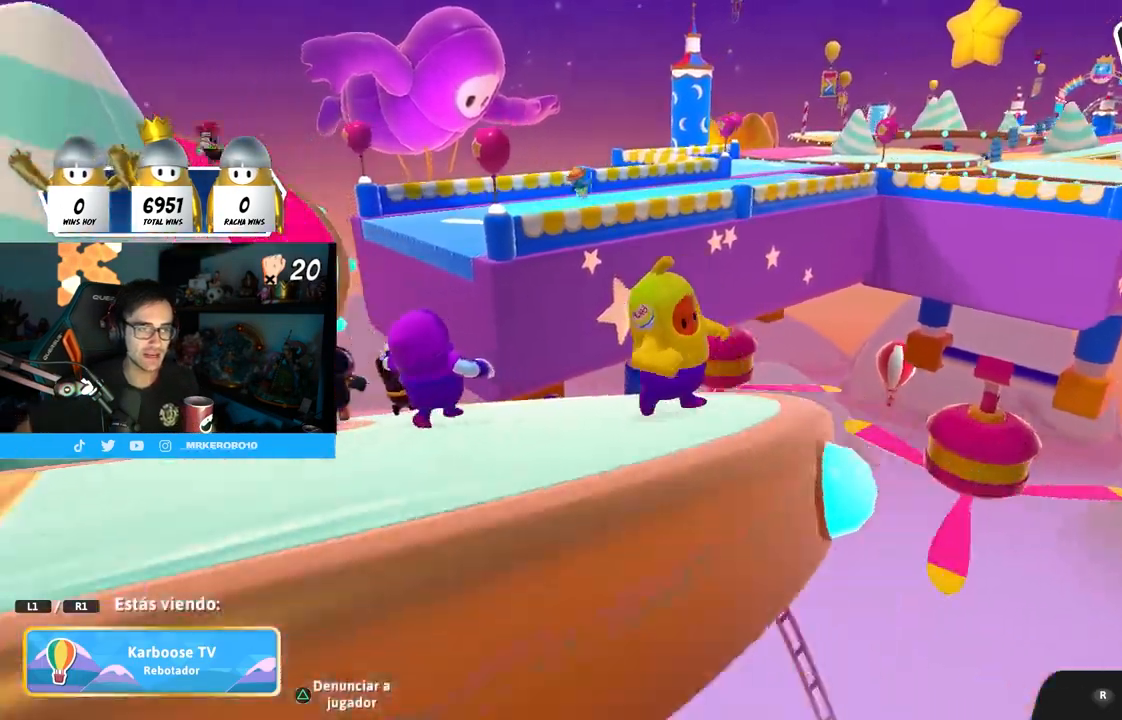
{"dt_ms": 500, "buttons": [], "left_stick": "center", "right_stick": "left"}
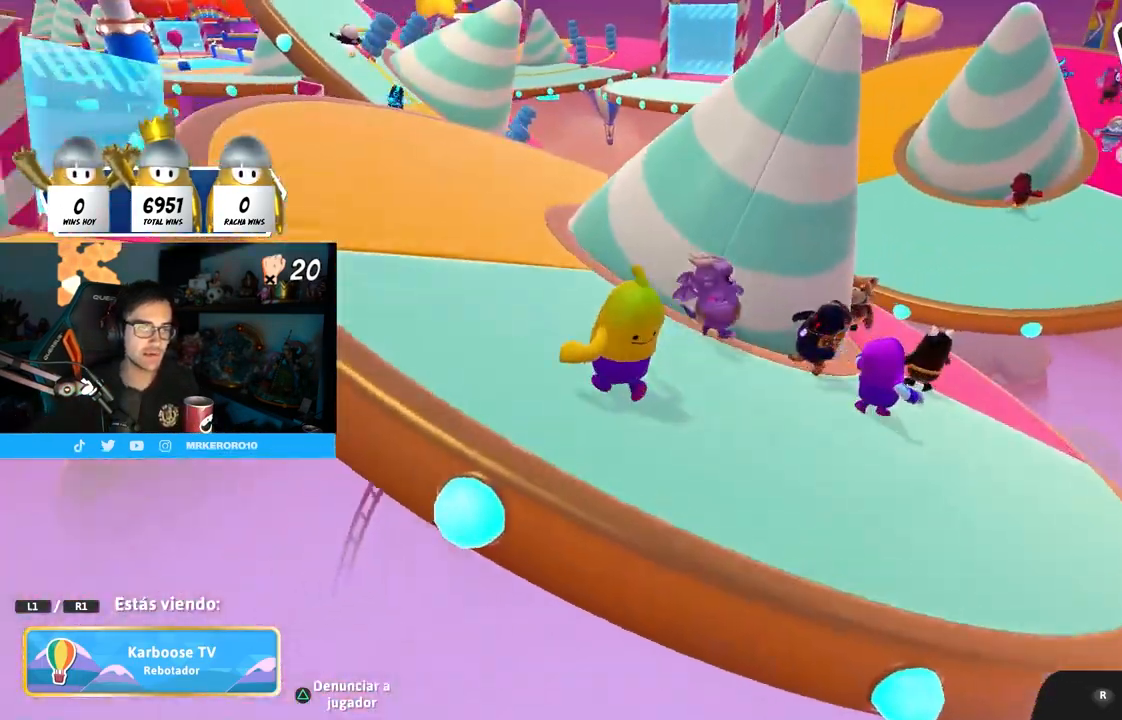
{"dt_ms": 500, "buttons": [], "left_stick": "center", "right_stick": "center", "events": [[100, "right_stick", "center"]]}
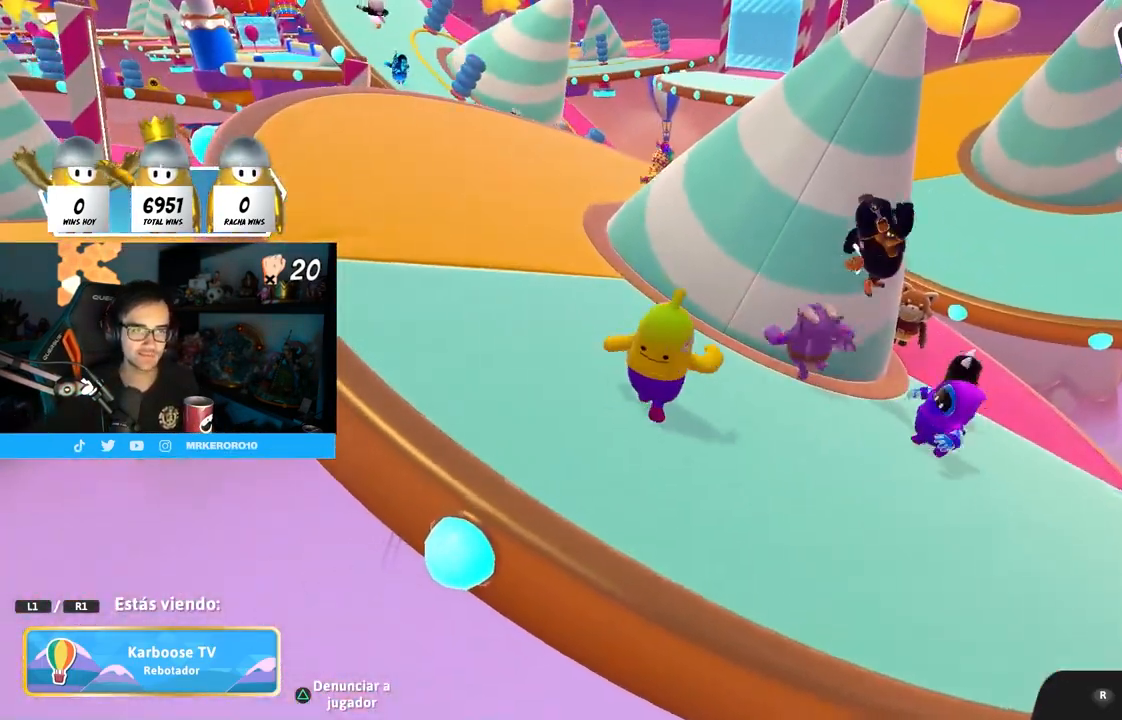
{"dt_ms": 500, "buttons": [], "left_stick": "center", "right_stick": "center", "events": [[150, "right_stick", "up"], [267, "right_stick", "center"]]}
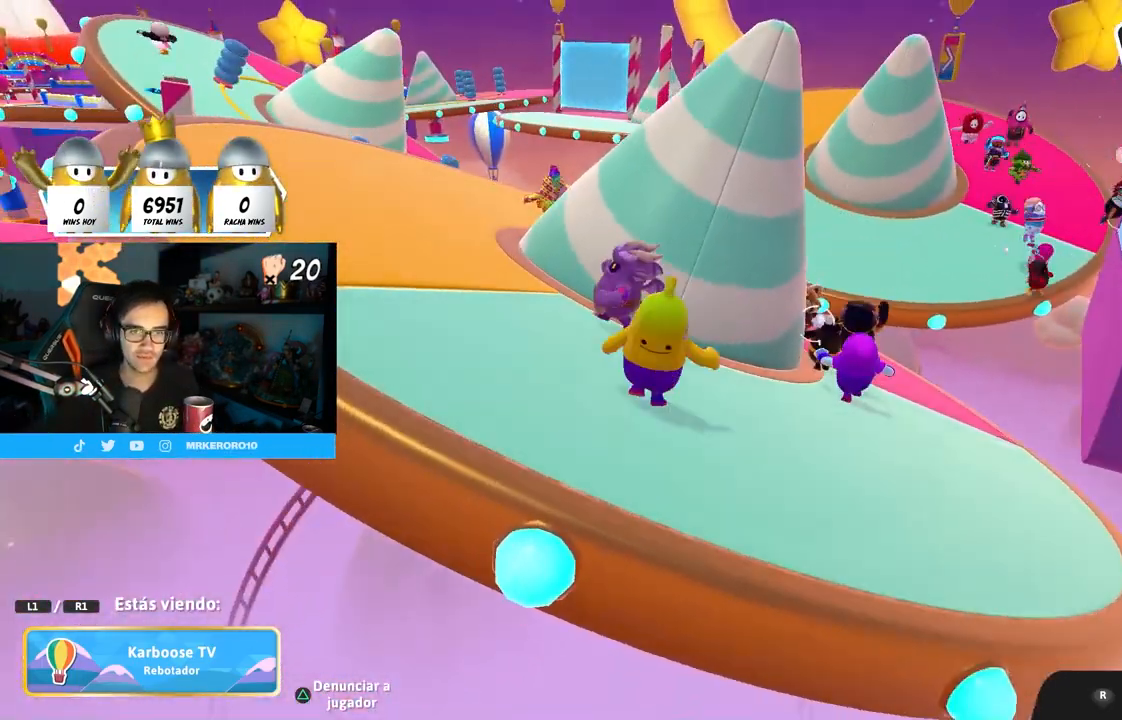
{"dt_ms": 500, "buttons": [], "left_stick": "center", "right_stick": "center", "events": [[267, "right_stick", "left"], [333, "R1", "down"], [350, "right_stick", "center"], [500, "R1", "up"]]}
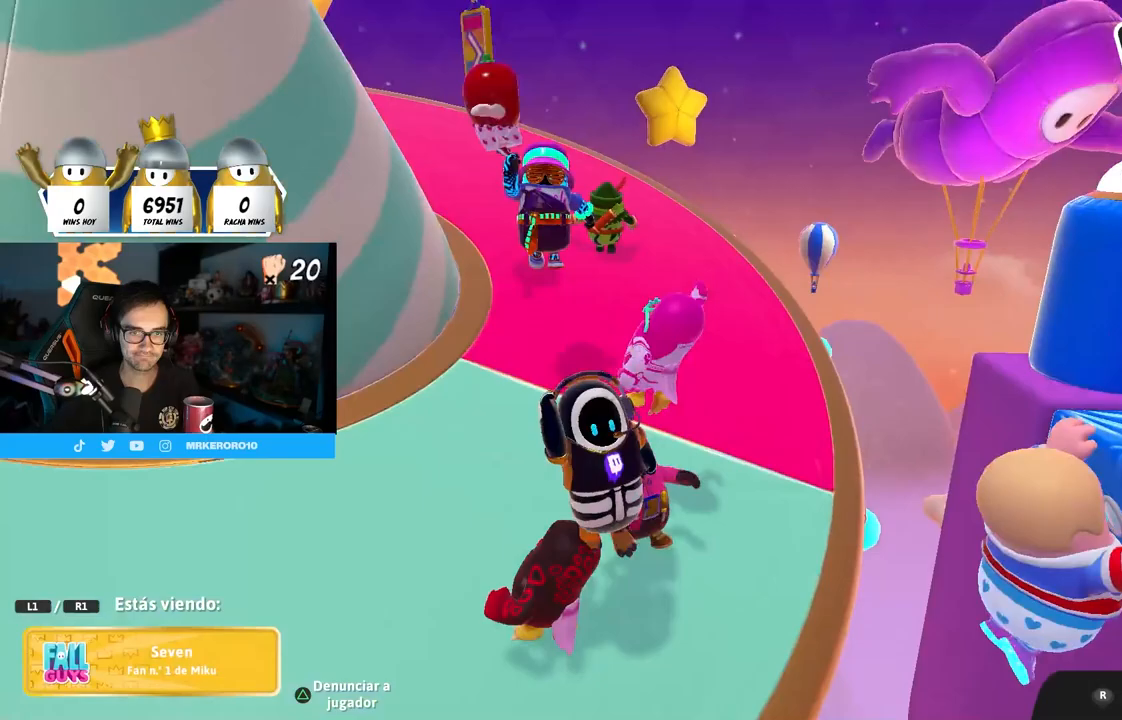
{"dt_ms": 500, "buttons": [], "left_stick": "center", "right_stick": "center", "events": []}
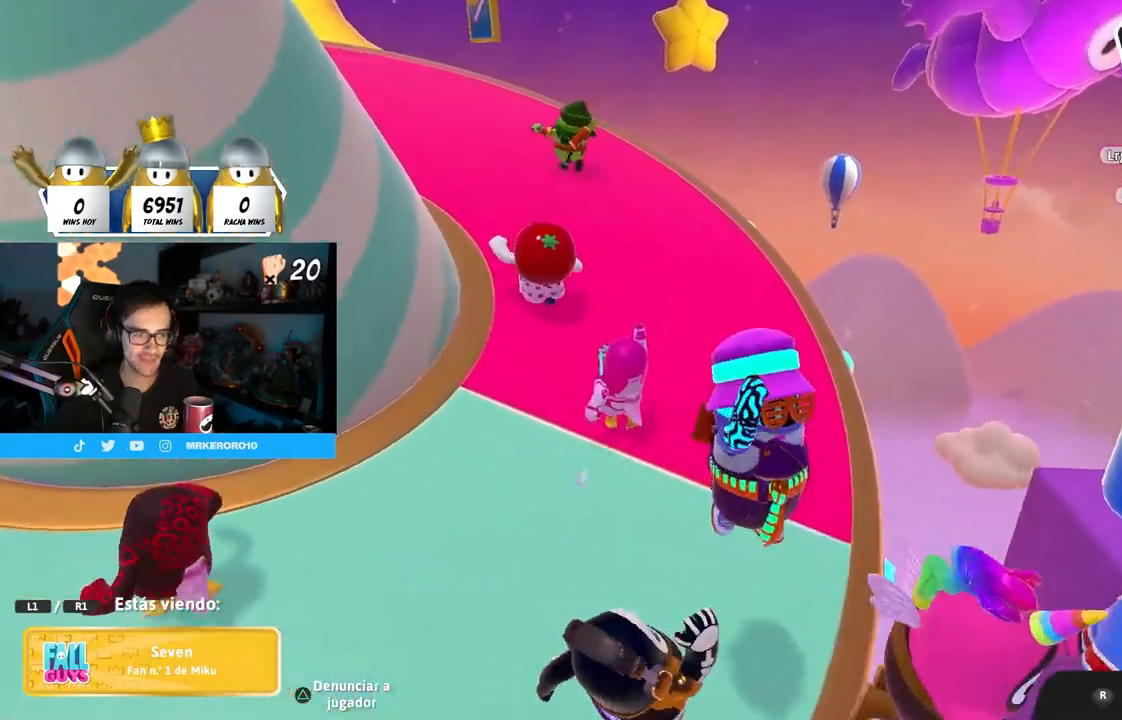
{"dt_ms": 500, "buttons": ["R1"], "left_stick": "center", "right_stick": "center", "events": [[50, "R1", "down"], [267, "R1", "up"], [467, "R1", "down"]]}
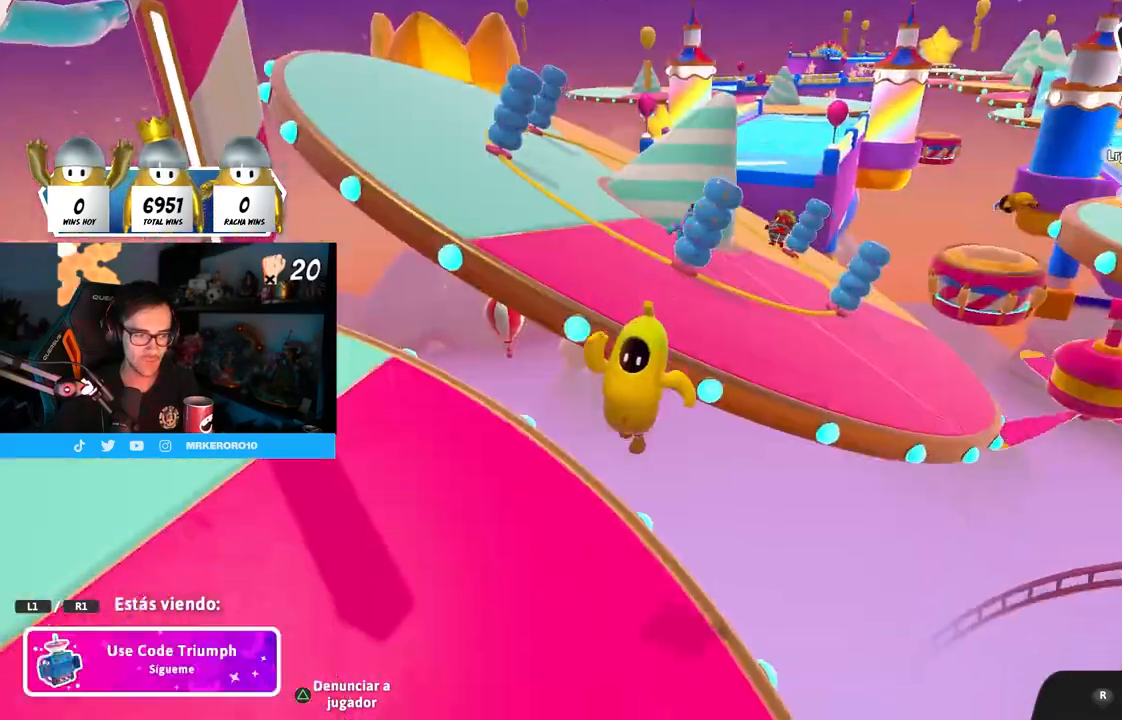
{"dt_ms": 500, "buttons": [], "left_stick": "center", "right_stick": "center", "events": [[150, "R1", "up"], [333, "R1", "down"], [500, "R1", "up"]]}
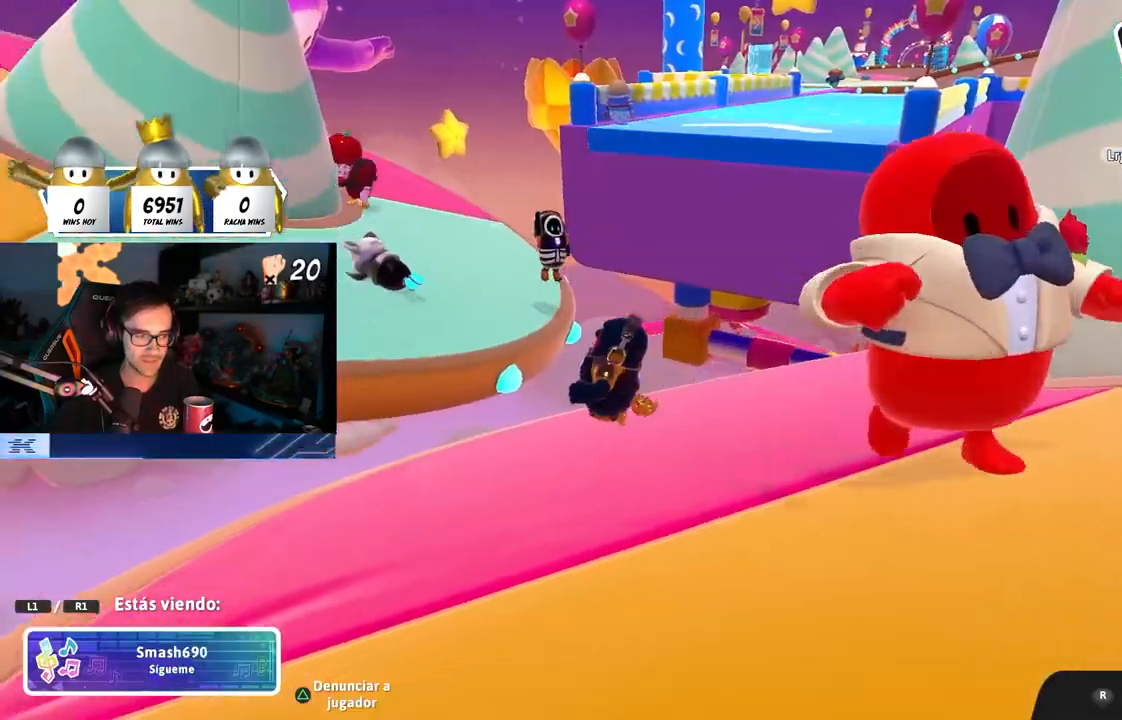
{"dt_ms": 500, "buttons": [], "left_stick": "center", "right_stick": "center", "events": [[233, "R1", "down"], [417, "R1", "up"]]}
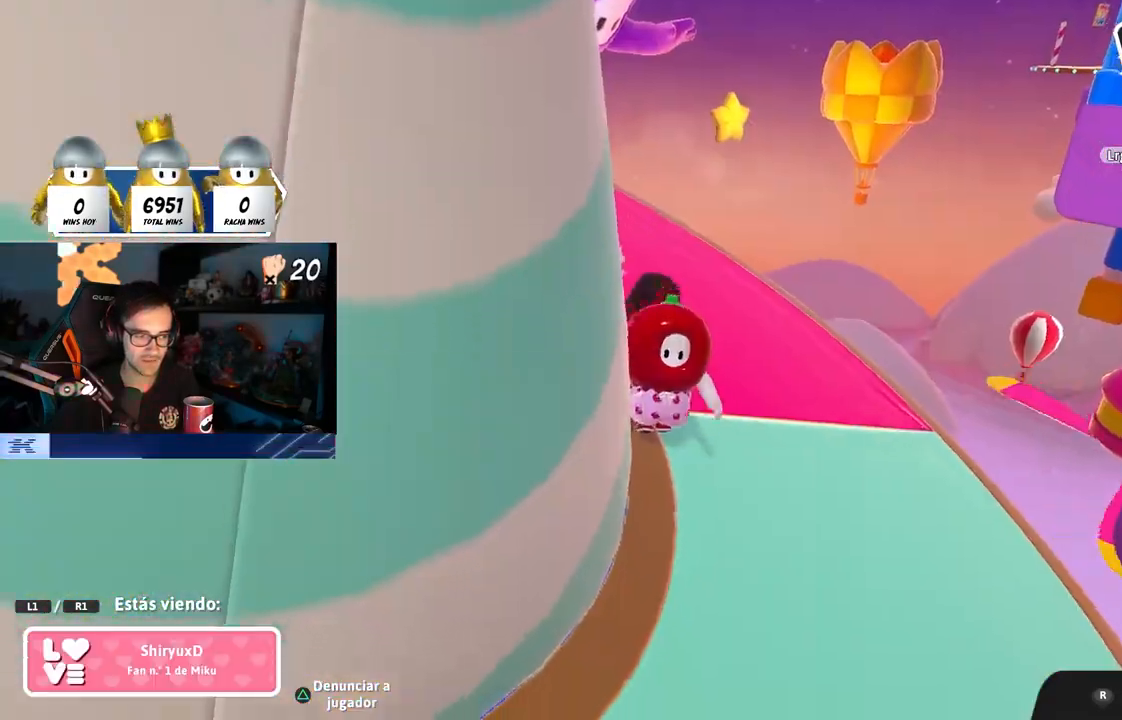
{"dt_ms": 500, "buttons": ["R1"], "left_stick": "center", "right_stick": "center", "events": [[50, "R1", "down"], [200, "R1", "up"], [267, "R1", "down"], [367, "R1", "up"], [467, "R1", "down"]]}
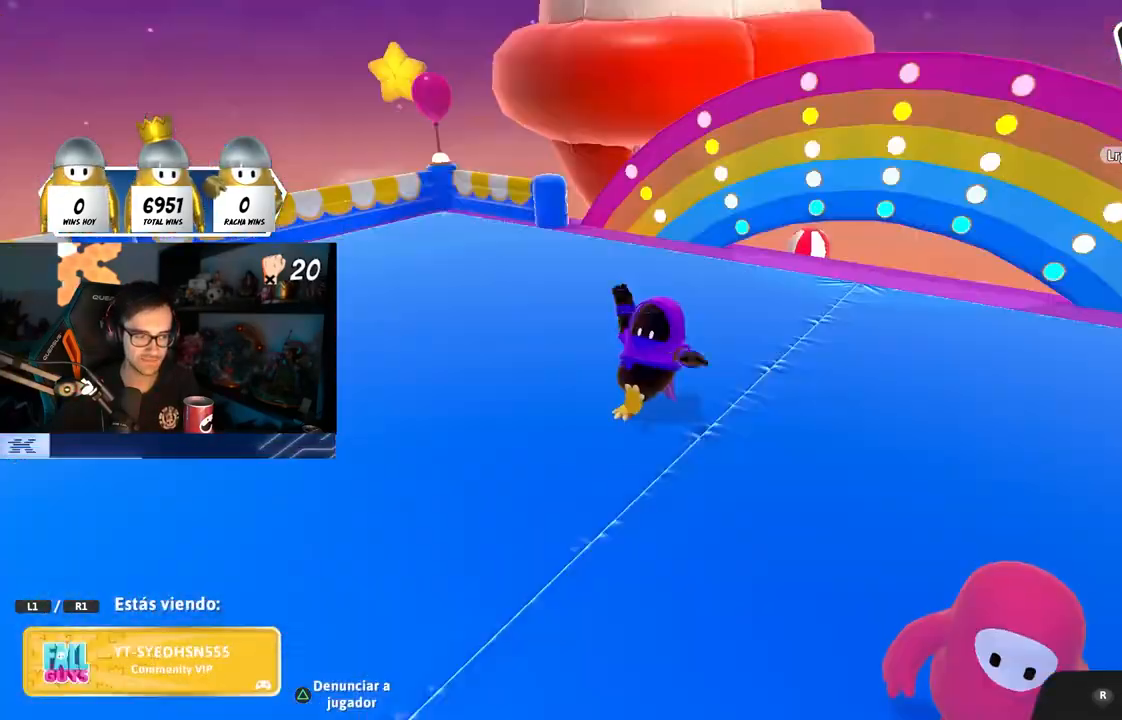
{"dt_ms": 1000, "buttons": [], "left_stick": "center", "right_stick": "center"}
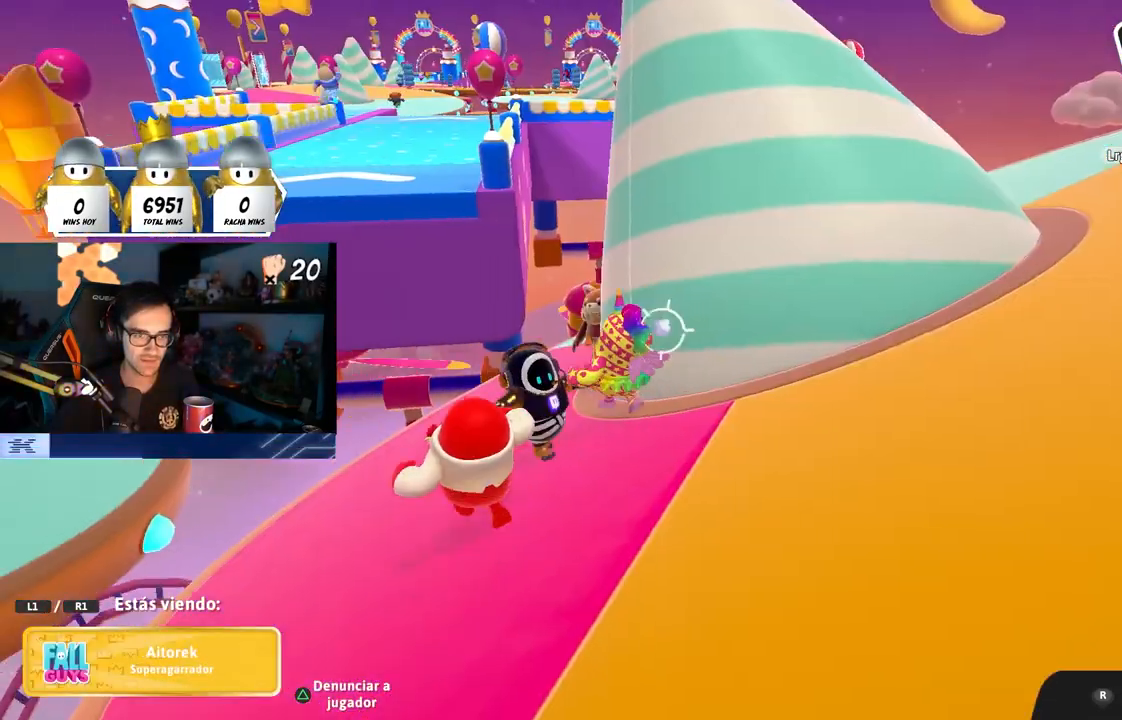
{"dt_ms": 500, "buttons": [], "left_stick": "center", "right_stick": "center", "events": []}